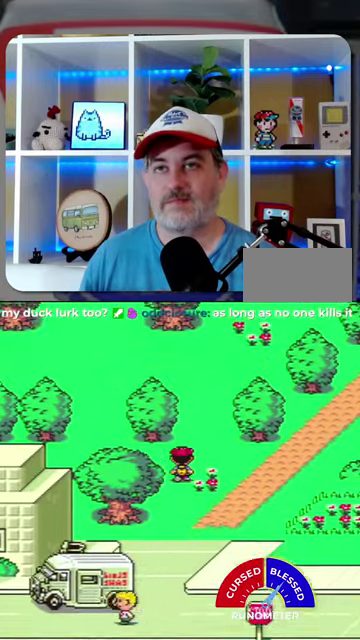
Gameplay with a controller (Nintendo layout); each line is a JSON object with the inputs held at the frame after it. "events" lists button and stick changes between this image and that frame as [ms after this image, input, new state], when the widget could be followed in between. Not read: L1 L3 R1 R3.
{"buttons": ["DPAD_UP"], "events": [[100, "DPAD_RIGHT", "down"], [234, "DPAD_RIGHT", "up"]]}
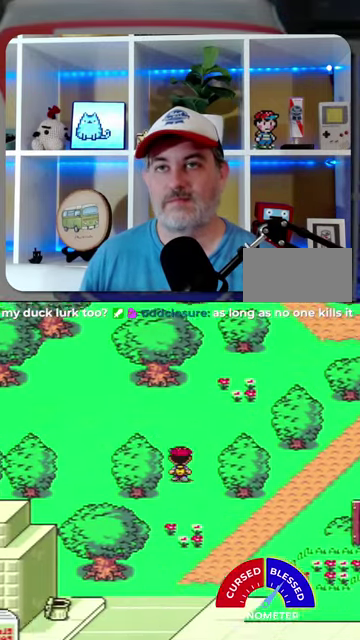
{"buttons": ["DPAD_UP", "DPAD_LEFT"], "events": [[134, "DPAD_LEFT", "down"]]}
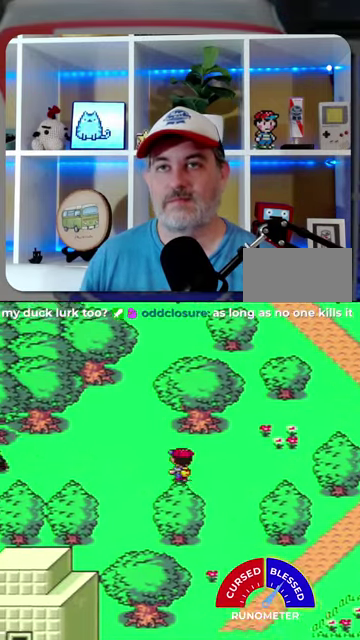
{"buttons": ["DPAD_UP"], "events": [[334, "DPAD_LEFT", "up"]]}
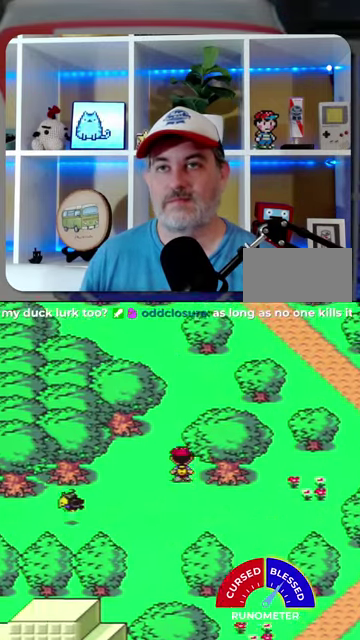
{"buttons": ["DPAD_UP"], "events": []}
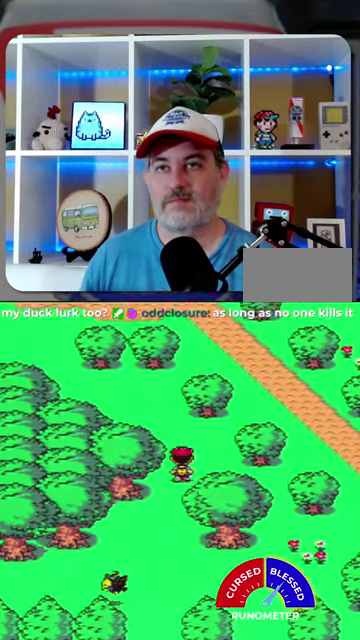
{"buttons": ["DPAD_UP", "DPAD_LEFT"], "events": [[67, "DPAD_LEFT", "down"]]}
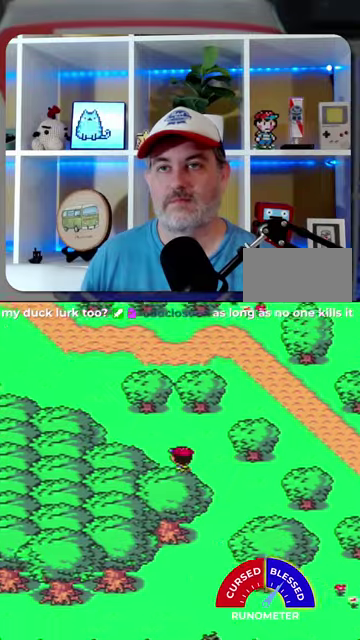
{"buttons": ["DPAD_LEFT"], "events": [[334, "DPAD_UP", "up"]]}
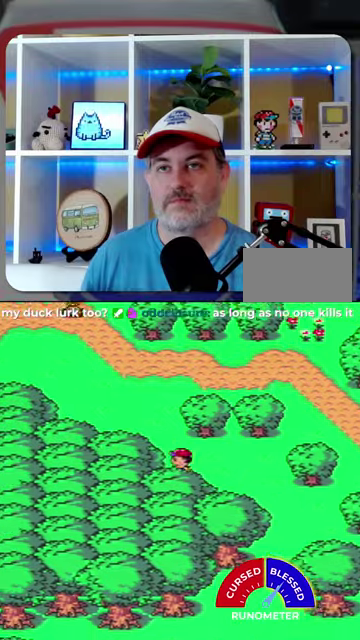
{"buttons": ["DPAD_UP", "DPAD_LEFT"], "events": [[134, "DPAD_UP", "down"]]}
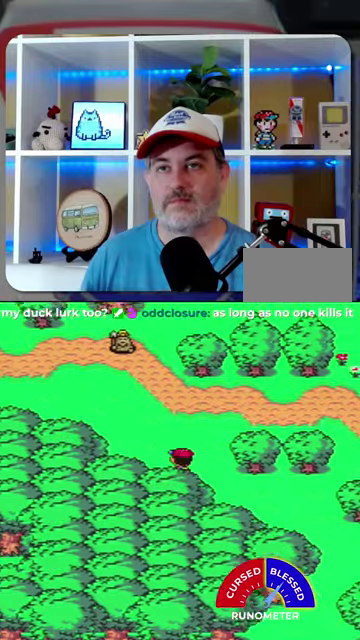
{"buttons": ["DPAD_UP", "DPAD_LEFT"], "events": []}
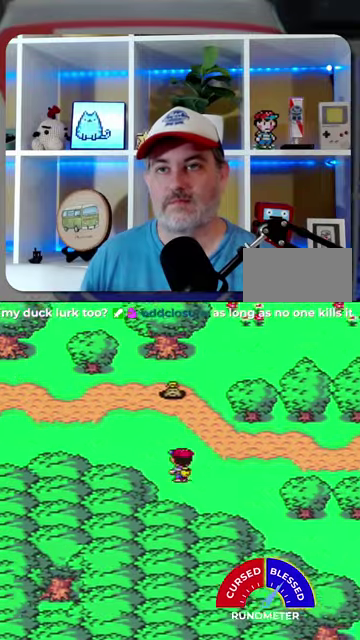
{"buttons": ["DPAD_LEFT"], "events": [[67, "DPAD_UP", "up"]]}
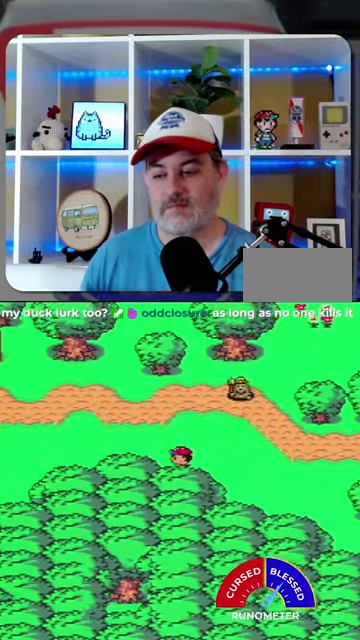
{"buttons": ["DPAD_LEFT"], "events": []}
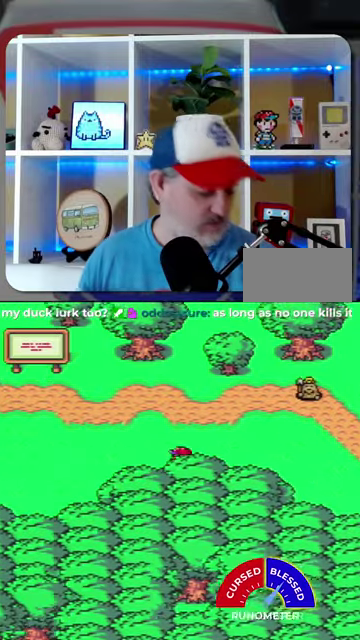
{"buttons": ["DPAD_LEFT"], "events": []}
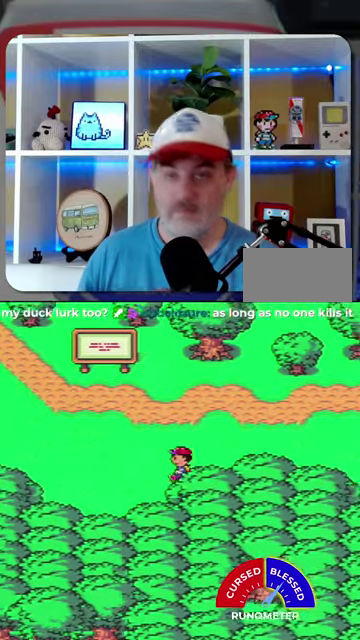
{"buttons": ["DPAD_UP", "DPAD_LEFT"], "events": [[500, "DPAD_UP", "down"]]}
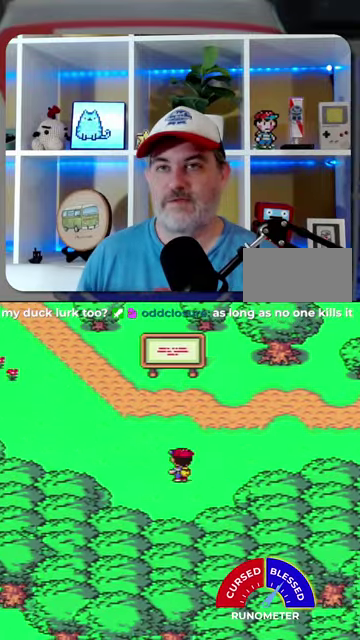
{"buttons": ["DPAD_UP", "DPAD_LEFT"], "events": []}
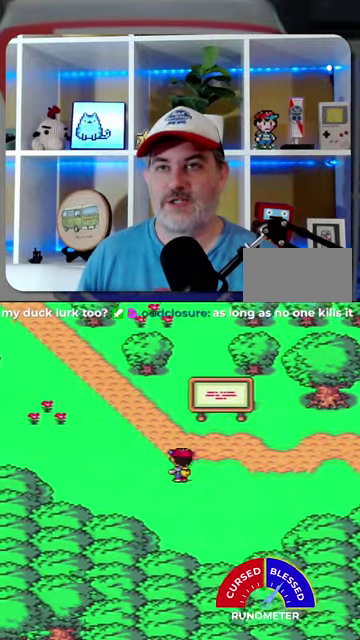
{"buttons": ["DPAD_UP", "DPAD_LEFT"], "events": []}
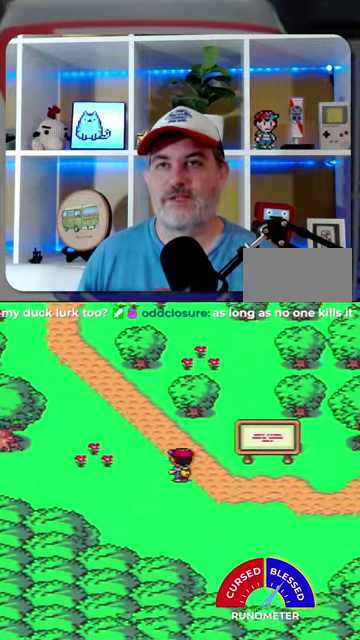
{"buttons": ["DPAD_UP", "DPAD_LEFT"], "events": []}
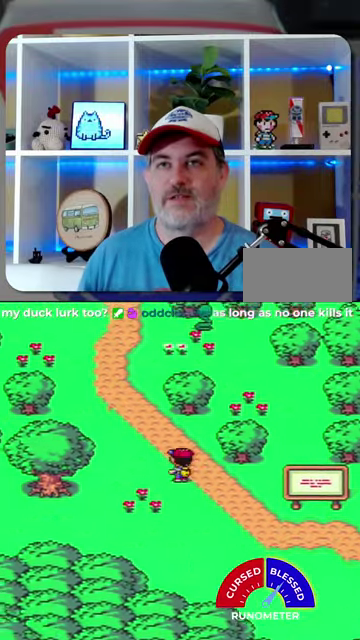
{"buttons": ["DPAD_UP"], "events": [[300, "DPAD_LEFT", "up"]]}
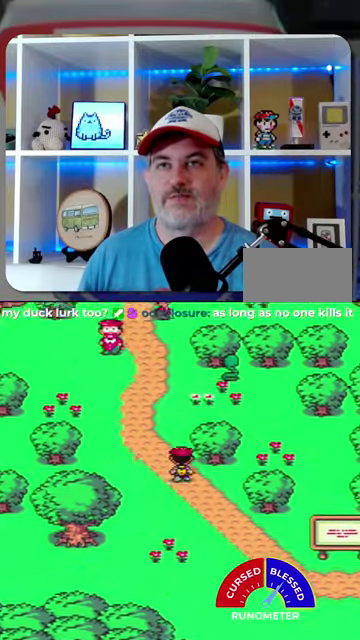
{"buttons": ["DPAD_UP"], "events": [[34, "DPAD_LEFT", "down"], [234, "DPAD_LEFT", "up"]]}
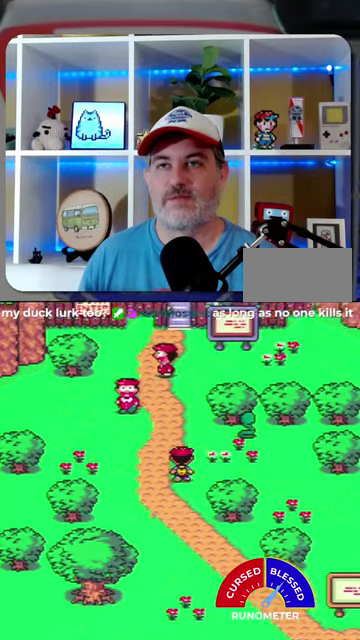
{"buttons": ["DPAD_UP"], "events": [[367, "DPAD_RIGHT", "down"], [500, "DPAD_RIGHT", "up"]]}
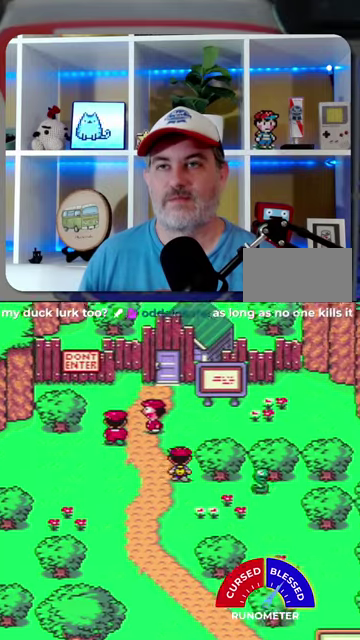
{"buttons": ["DPAD_UP"], "events": []}
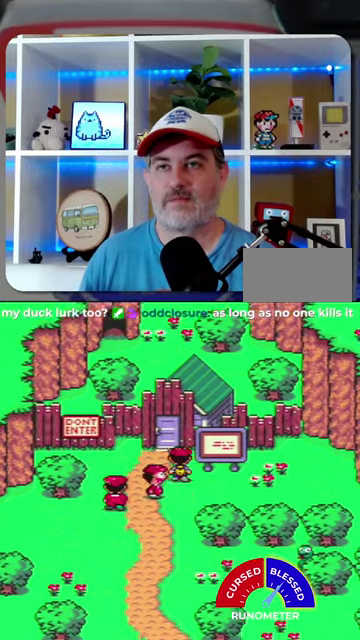
{"buttons": ["A", "DPAD_RIGHT"], "events": [[267, "A", "down"], [267, "DPAD_UP", "up"], [400, "A", "up"], [400, "DPAD_RIGHT", "down"], [467, "A", "down"]]}
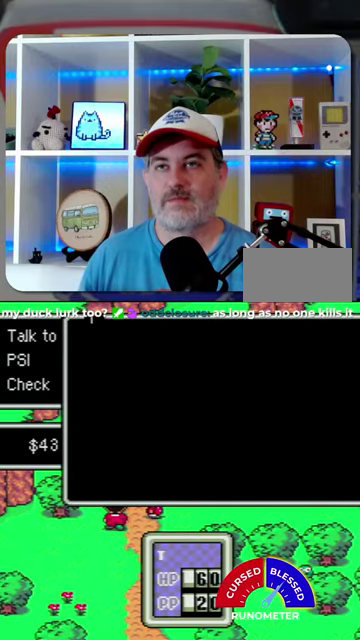
{"buttons": ["DPAD_UP"], "events": [[34, "DPAD_RIGHT", "up"], [67, "A", "up"], [167, "DPAD_UP", "down"], [334, "DPAD_UP", "up"], [434, "DPAD_UP", "down"]]}
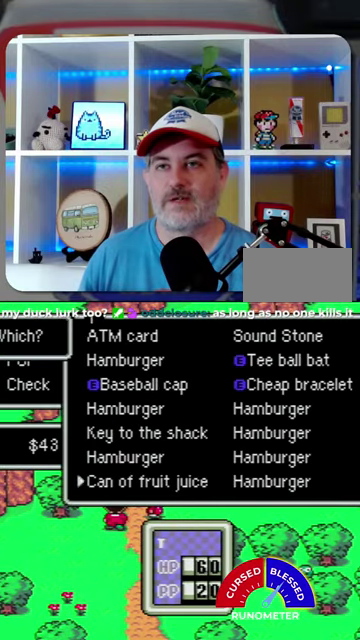
{"buttons": ["DPAD_UP"], "events": [[100, "DPAD_UP", "up"], [434, "DPAD_UP", "down"]]}
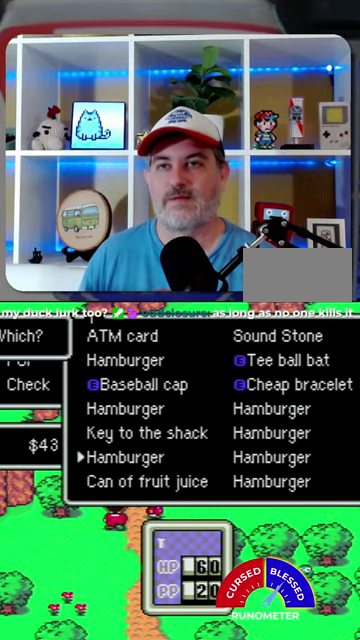
{"buttons": [], "events": [[34, "DPAD_UP", "up"], [100, "DPAD_UP", "down"], [200, "DPAD_UP", "up"], [267, "A", "down"], [367, "A", "up"], [434, "A", "down"], [500, "A", "up"]]}
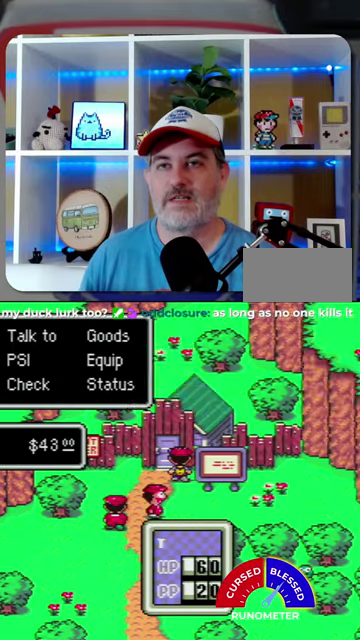
{"buttons": ["A"], "events": [[100, "A", "down"], [167, "A", "up"], [234, "A", "down"], [300, "A", "up"], [500, "A", "down"]]}
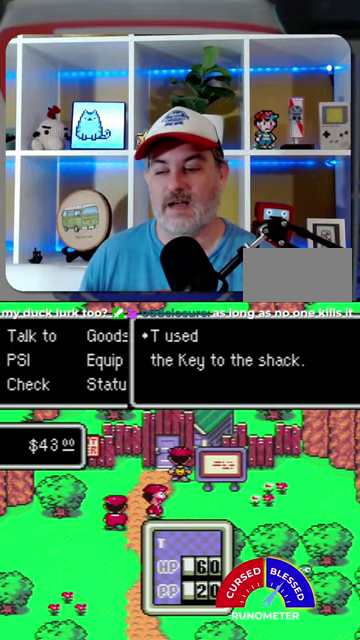
{"buttons": [], "events": [[67, "A", "up"], [134, "A", "down"], [200, "A", "up"], [267, "A", "down"], [334, "A", "up"], [400, "A", "down"], [467, "A", "up"]]}
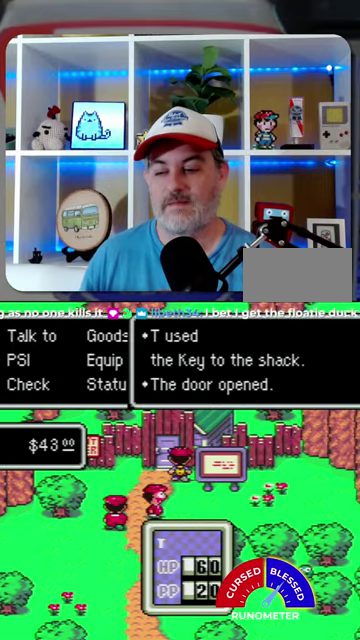
{"buttons": [], "events": []}
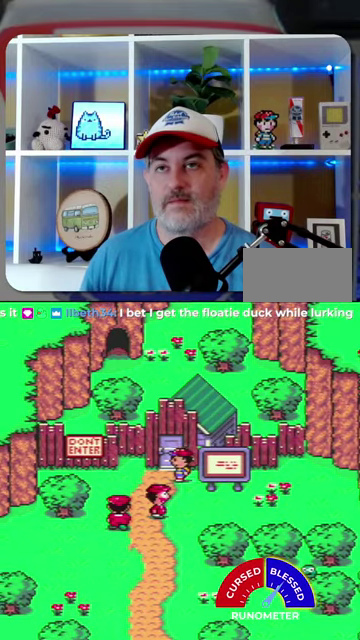
{"buttons": ["DPAD_UP", "DPAD_LEFT"], "events": [[34, "DPAD_LEFT", "down"], [67, "DPAD_UP", "down"], [267, "DPAD_LEFT", "up"], [500, "DPAD_LEFT", "down"]]}
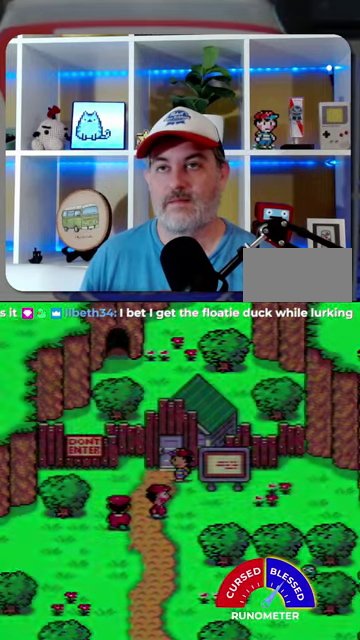
{"buttons": ["DPAD_LEFT"], "events": [[34, "DPAD_UP", "up"]]}
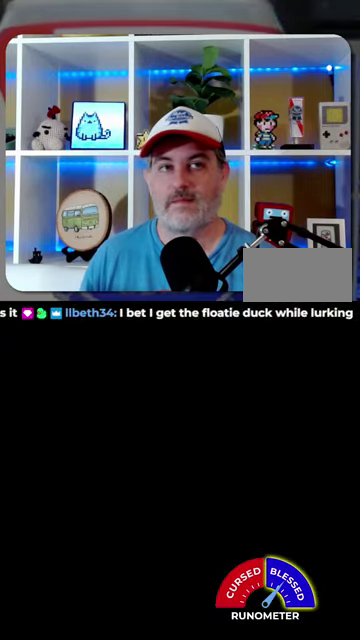
{"buttons": ["DPAD_LEFT"], "events": []}